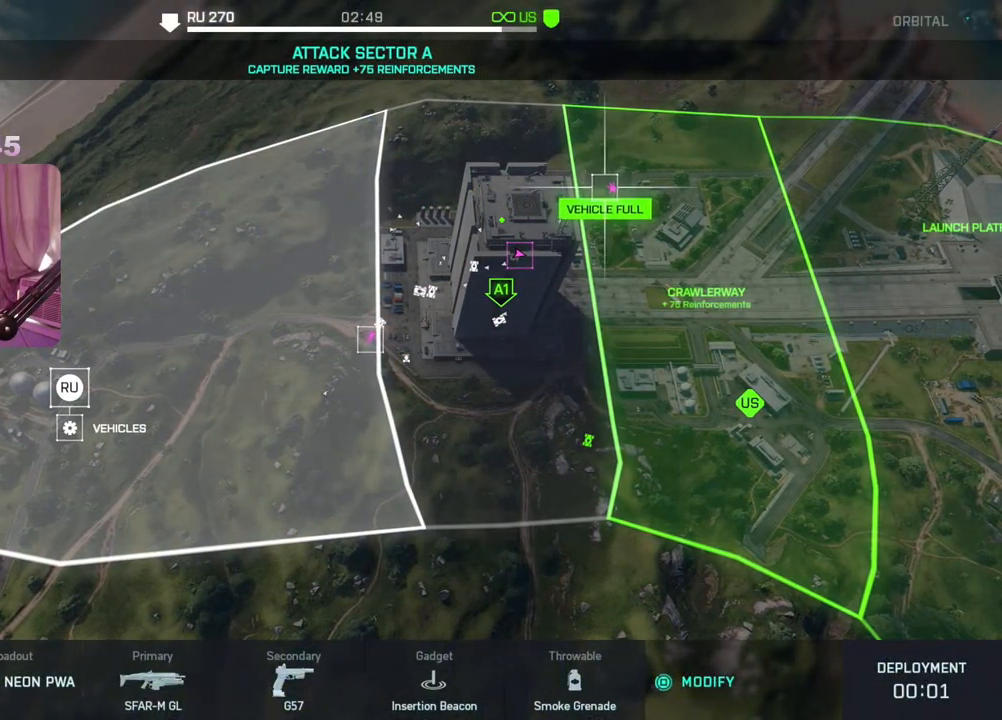
Gameplay with a controller (Xbox layout); each line is a JSON object with the inputs held at the frame after it. "events" lists button and stick changes between this image and that frame as [ms after this image, input, new state], when the widget could be followed in between.
{"buttons": [], "left_stick": "left", "right_stick": "center", "events": [[467, "left_stick", "left"]]}
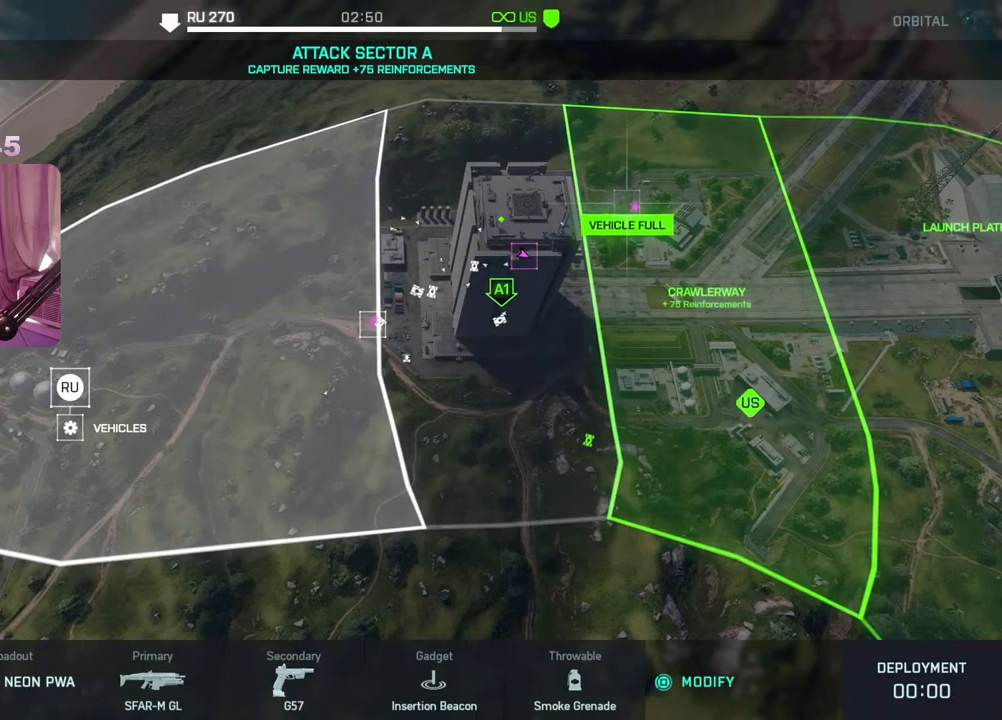
{"buttons": ["A"], "left_stick": "center", "right_stick": "center", "events": [[133, "left_stick", "center"], [483, "A", "down"]]}
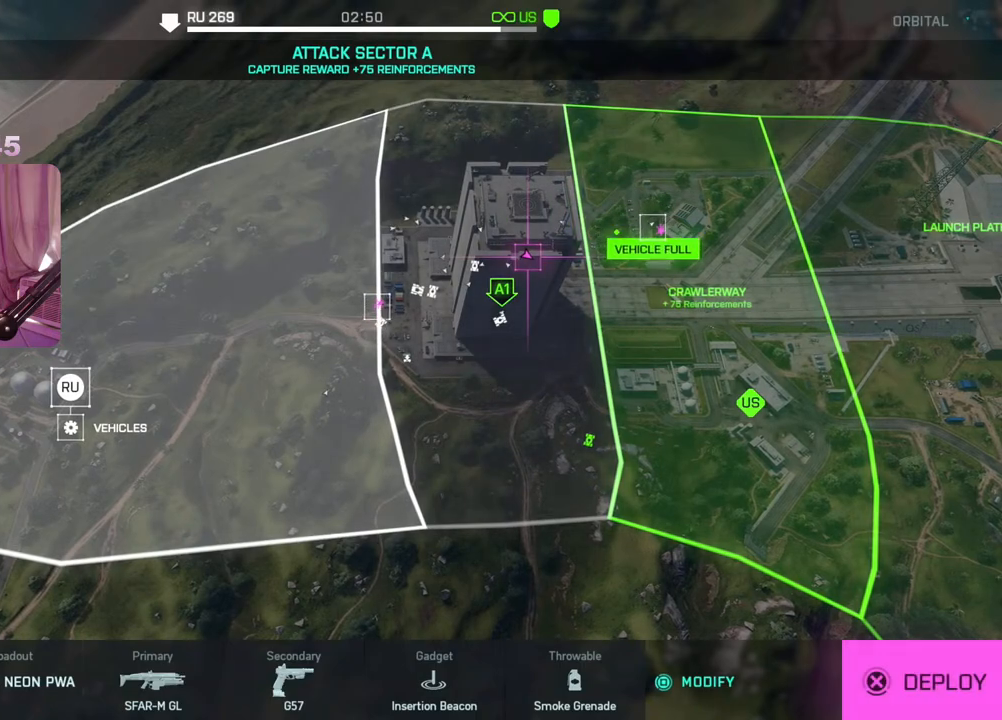
{"buttons": [], "left_stick": "center", "right_stick": "center", "events": [[83, "A", "up"]]}
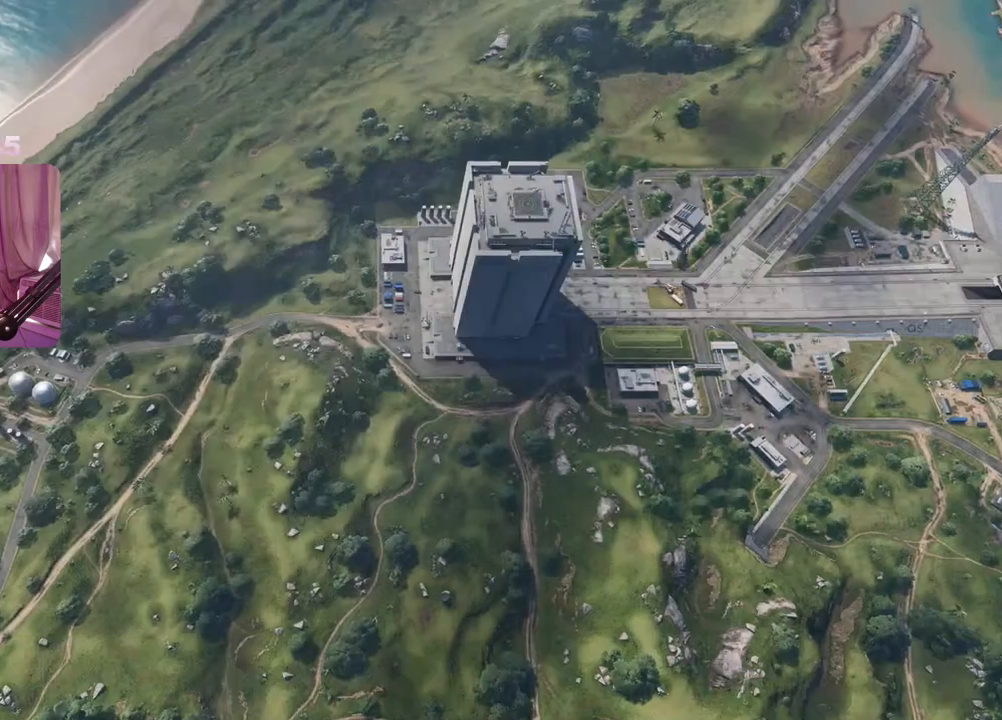
{"buttons": [], "left_stick": "center", "right_stick": "center", "events": []}
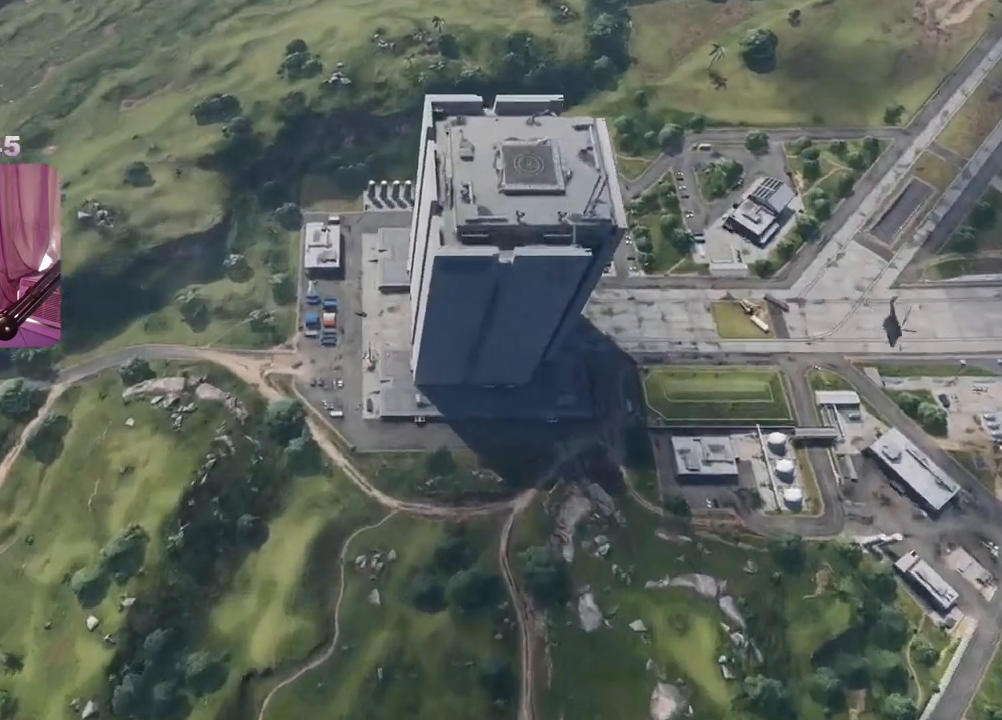
{"buttons": [], "left_stick": "center", "right_stick": "center", "events": []}
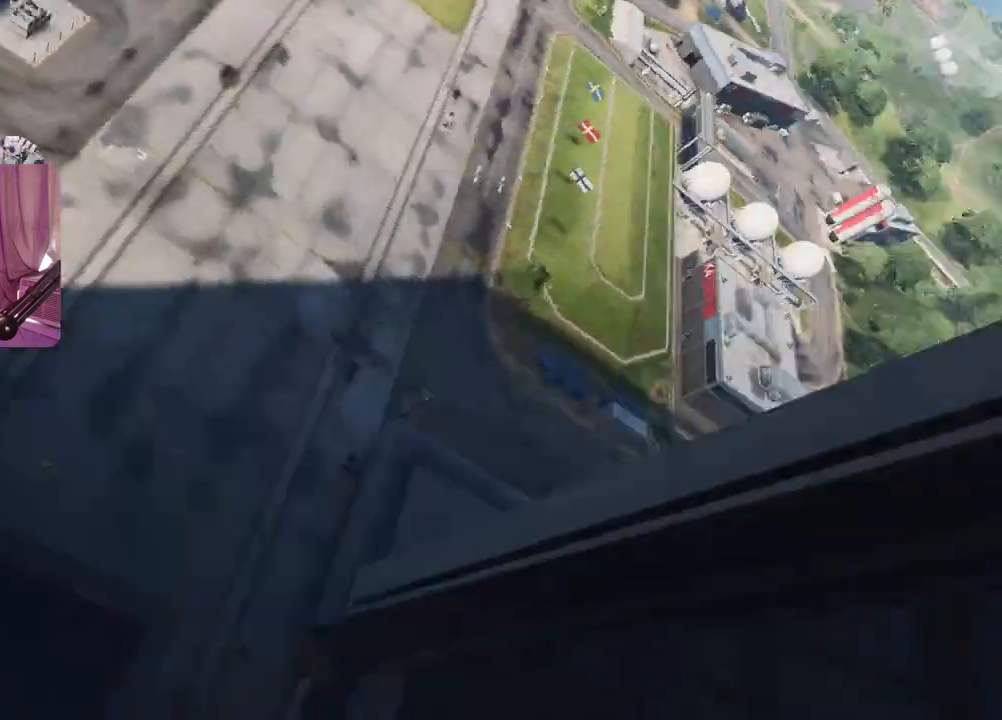
{"buttons": [], "left_stick": "up", "right_stick": "center", "events": [[483, "left_stick", "up"]]}
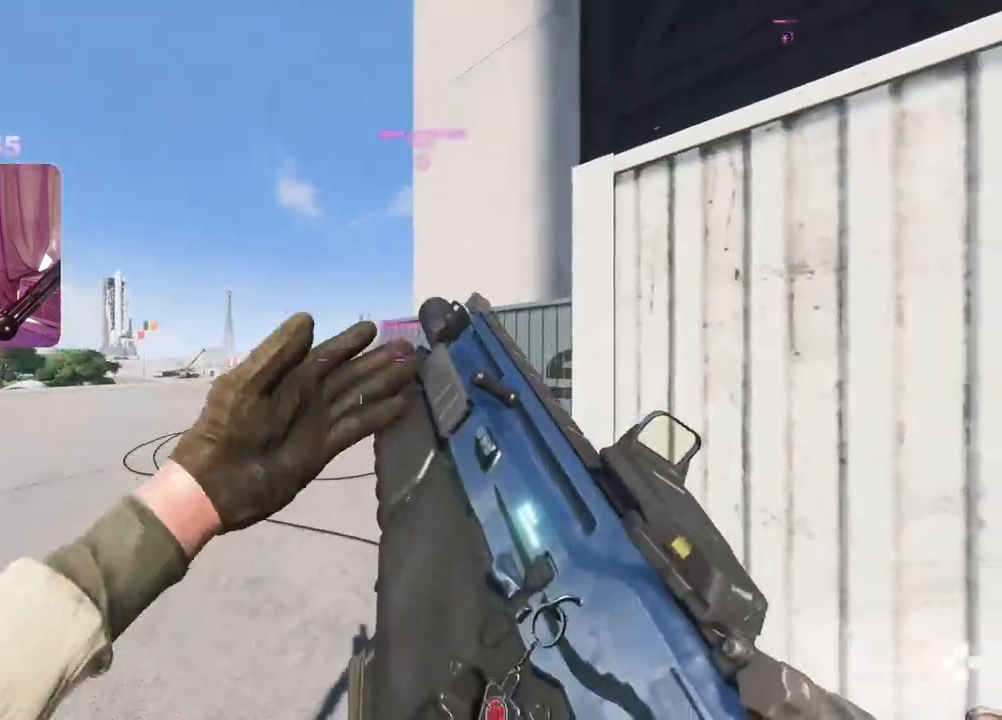
{"buttons": [], "left_stick": "up", "right_stick": "center", "events": [[33, "L3", "down"], [150, "L3", "up"], [217, "right_stick", "down-right"], [367, "right_stick", "center"]]}
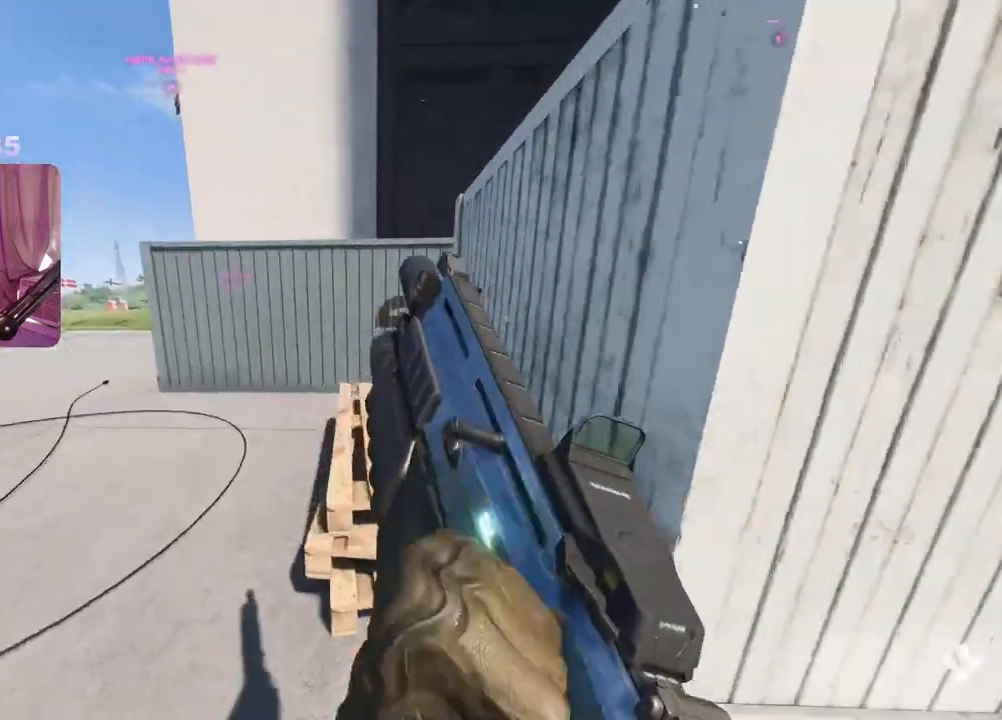
{"buttons": [], "left_stick": "up-right", "right_stick": "center", "events": [[33, "DPAD_RIGHT", "down"], [133, "DPAD_RIGHT", "up"], [217, "left_stick", "center"], [283, "left_stick", "left"], [317, "right_stick", "down-left"], [367, "left_stick", "center"], [417, "left_stick", "up-right"], [467, "right_stick", "center"]]}
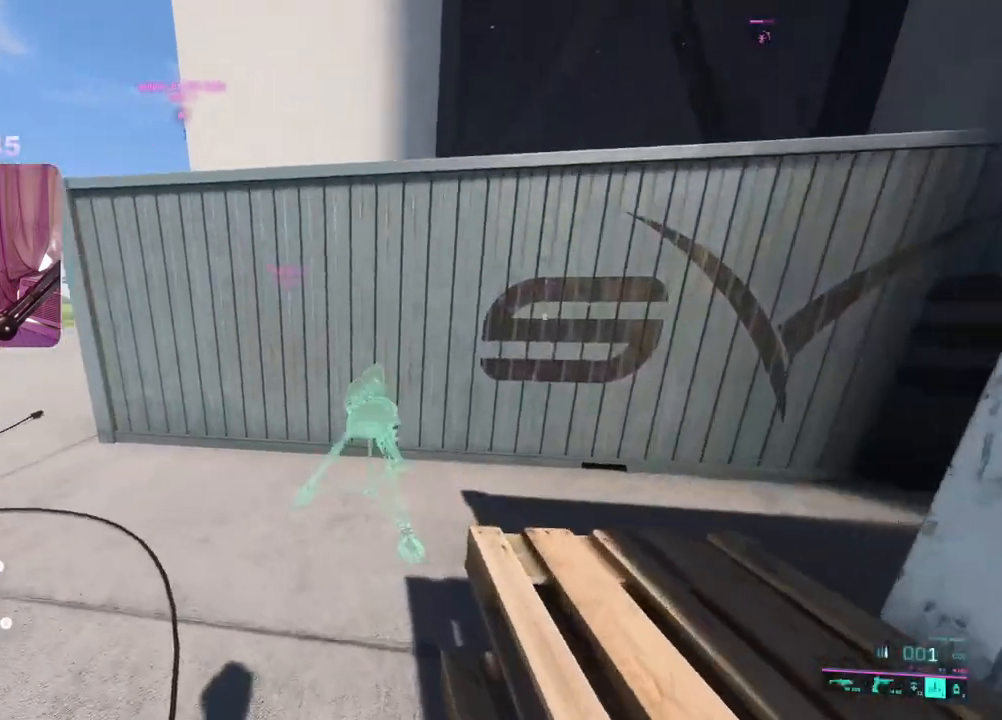
{"buttons": [], "left_stick": "up", "right_stick": "center", "events": [[33, "right_stick", "right"], [67, "left_stick", "up-left"], [250, "right_stick", "center"], [317, "L3", "down"], [350, "Y", "down"], [450, "L3", "up"], [450, "Y", "up"], [450, "left_stick", "up"]]}
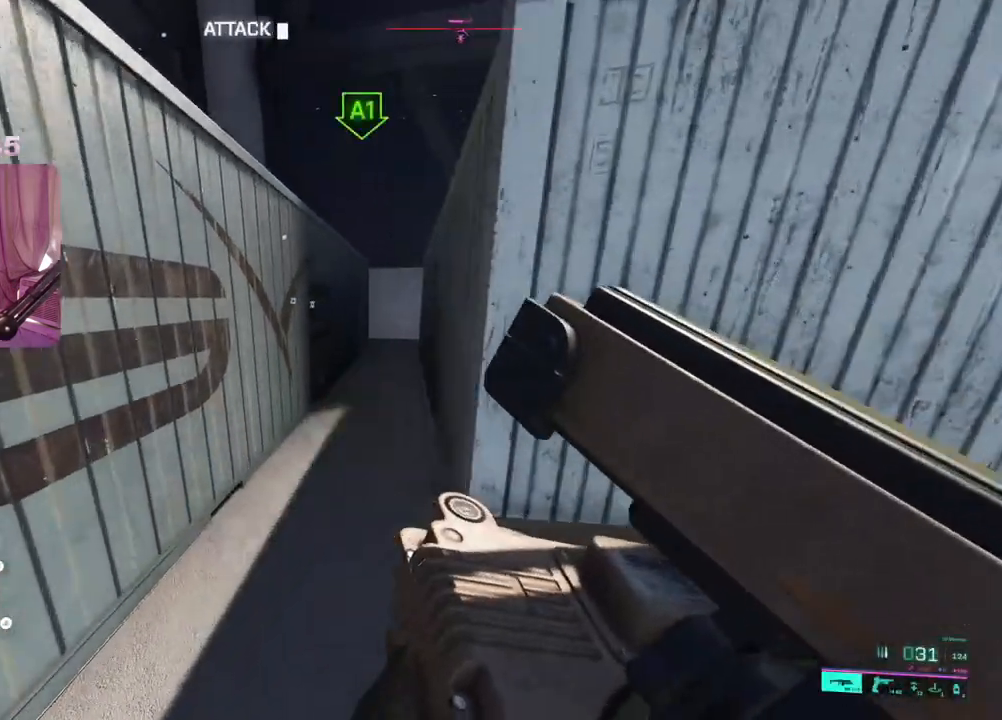
{"buttons": [], "left_stick": "up", "right_stick": "center", "events": [[133, "right_stick", "right"], [317, "right_stick", "center"]]}
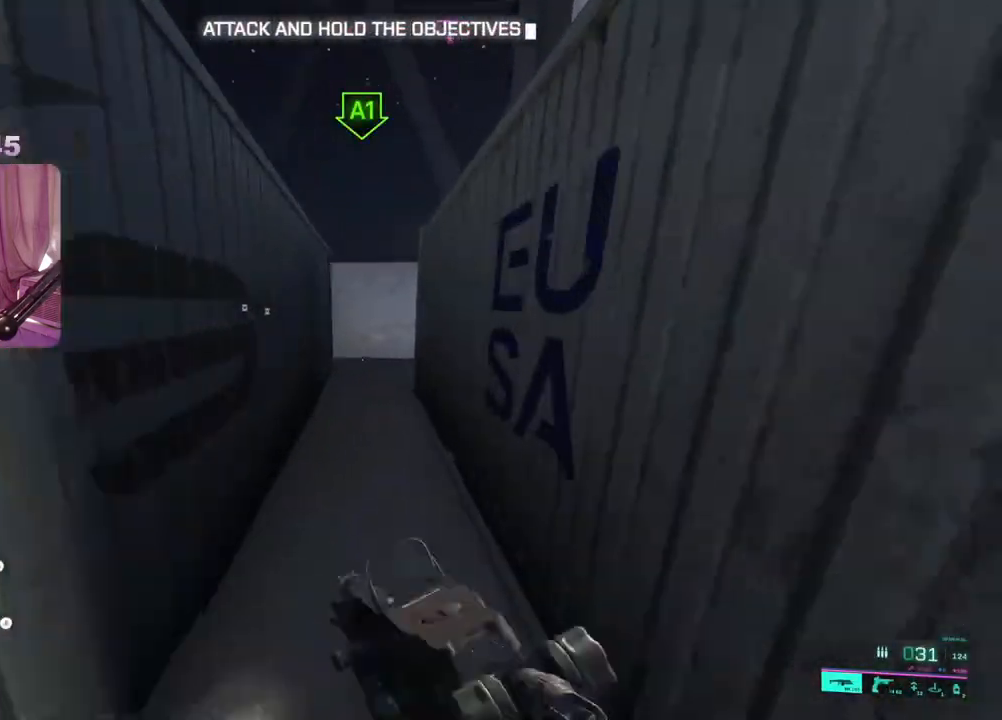
{"buttons": [], "left_stick": "up", "right_stick": "center", "events": [[100, "right_stick", "right"], [167, "right_stick", "center"]]}
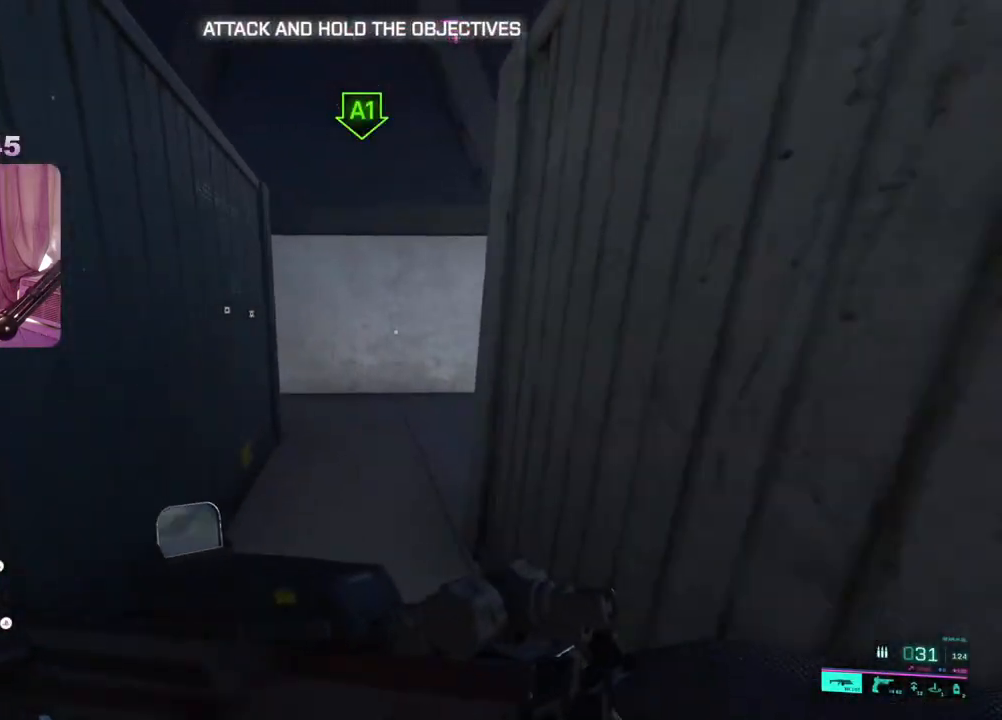
{"buttons": [], "left_stick": "up", "right_stick": "center", "events": [[150, "right_stick", "right"], [383, "right_stick", "center"]]}
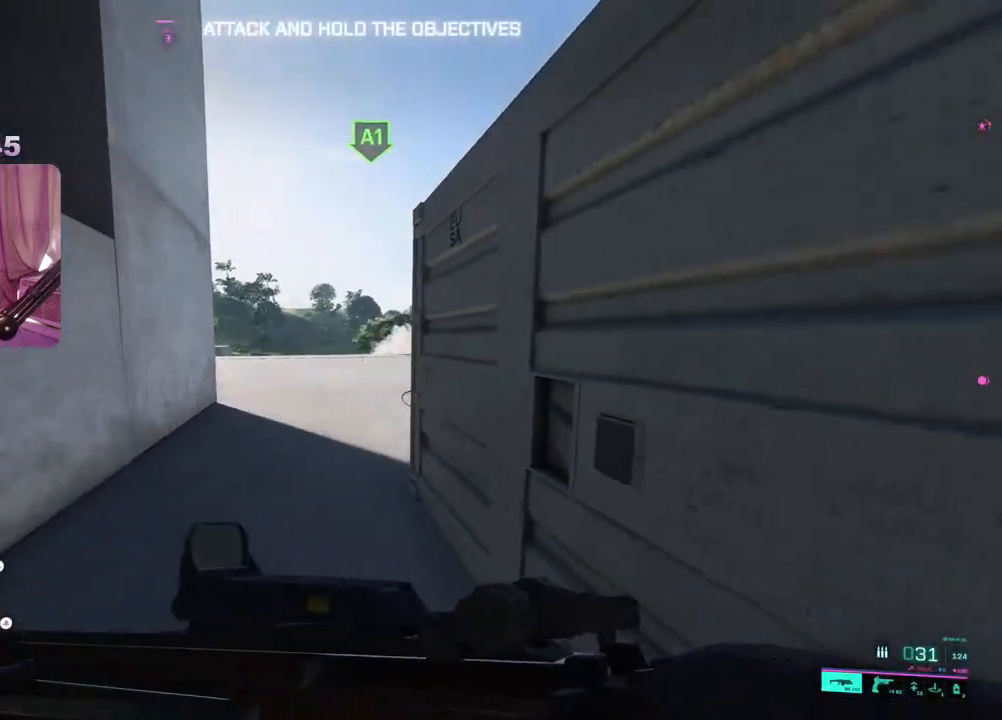
{"buttons": [], "left_stick": "up", "right_stick": "center", "events": [[200, "right_stick", "left"], [450, "right_stick", "center"]]}
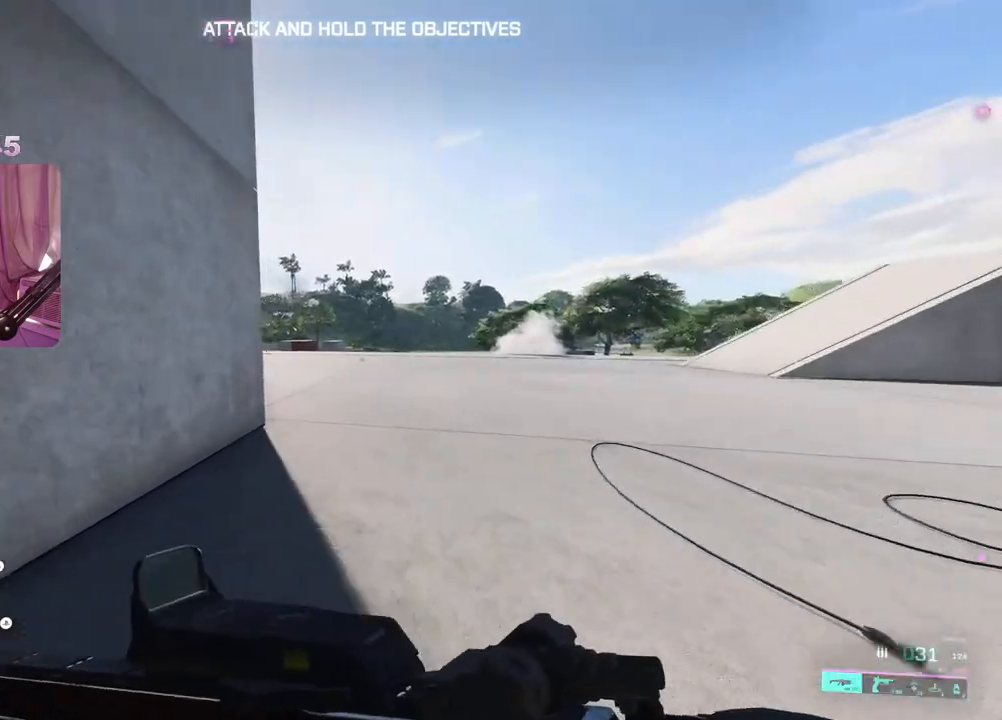
{"buttons": ["R3"], "left_stick": "up", "right_stick": "center", "events": [[83, "right_stick", "left"], [450, "R3", "down"], [450, "right_stick", "center"]]}
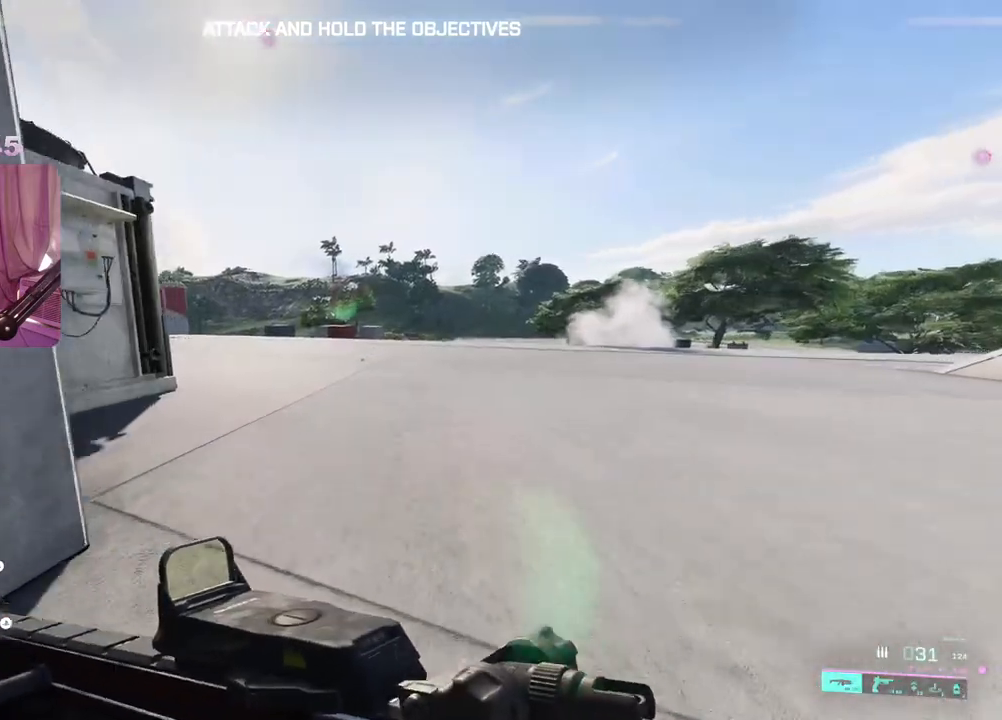
{"buttons": [], "left_stick": "up", "right_stick": "left", "events": [[50, "R3", "up"], [150, "A", "down"], [267, "A", "up"], [350, "L3", "down"], [417, "right_stick", "left"], [467, "L3", "up"]]}
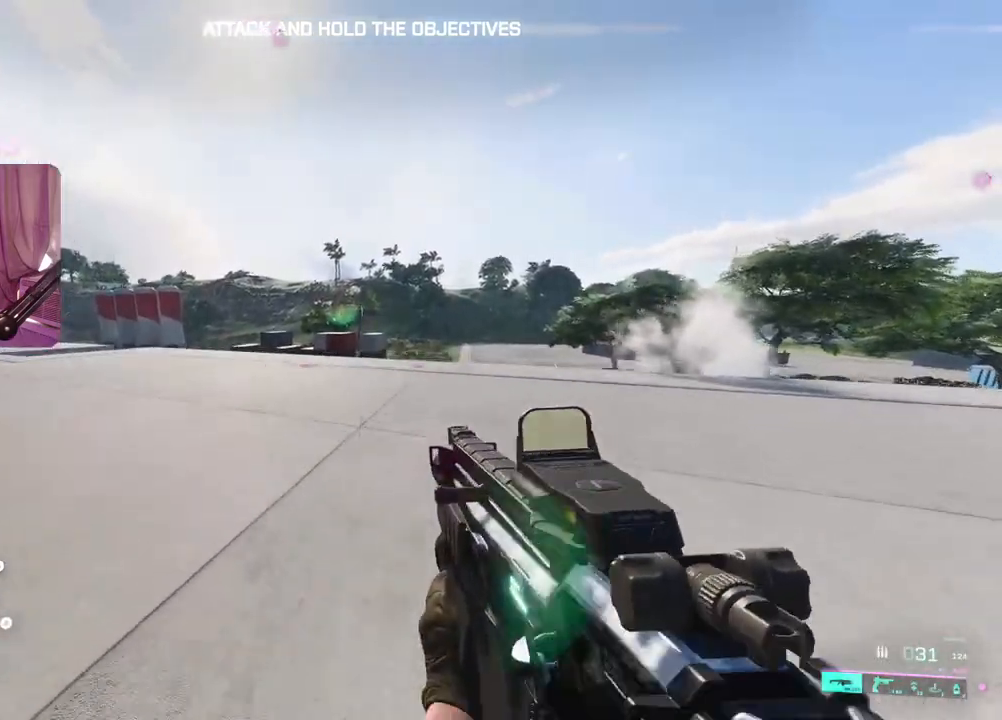
{"buttons": [], "left_stick": "up", "right_stick": "right", "events": [[67, "right_stick", "center"], [350, "right_stick", "right"]]}
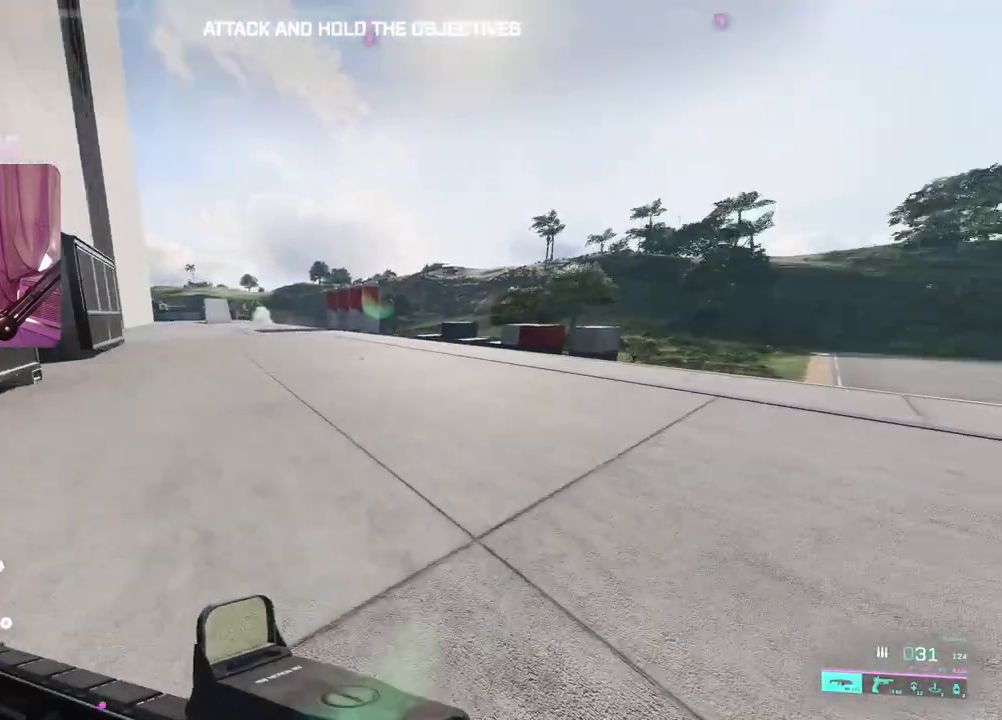
{"buttons": [], "left_stick": "up", "right_stick": "center", "events": [[200, "right_stick", "center"]]}
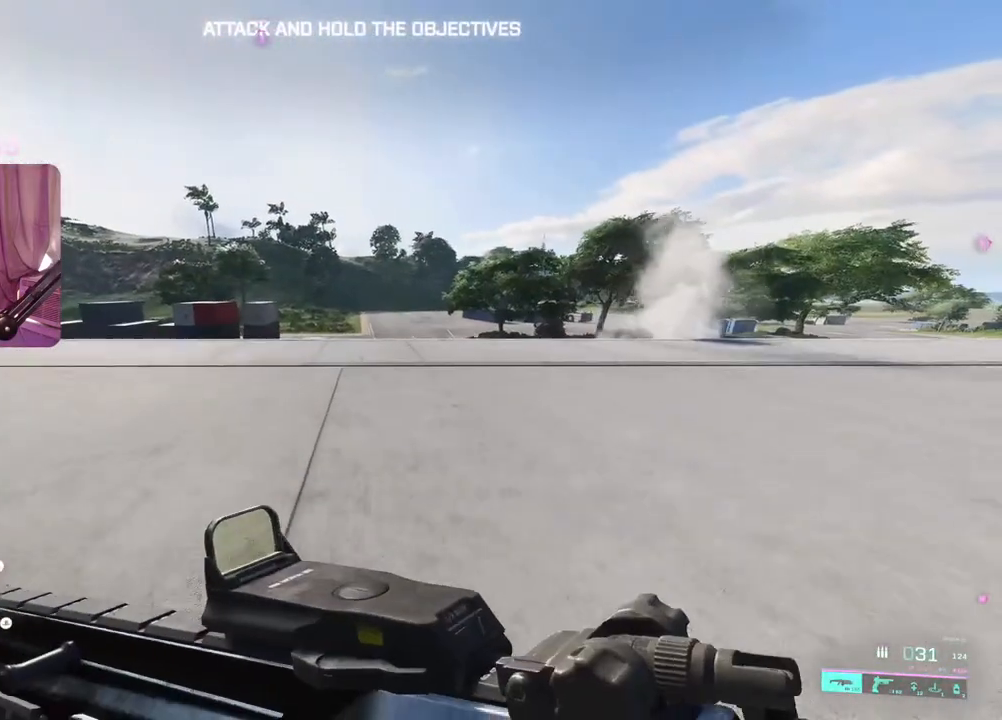
{"buttons": [], "left_stick": "up", "right_stick": "center", "events": [[250, "right_stick", "left"], [417, "right_stick", "center"]]}
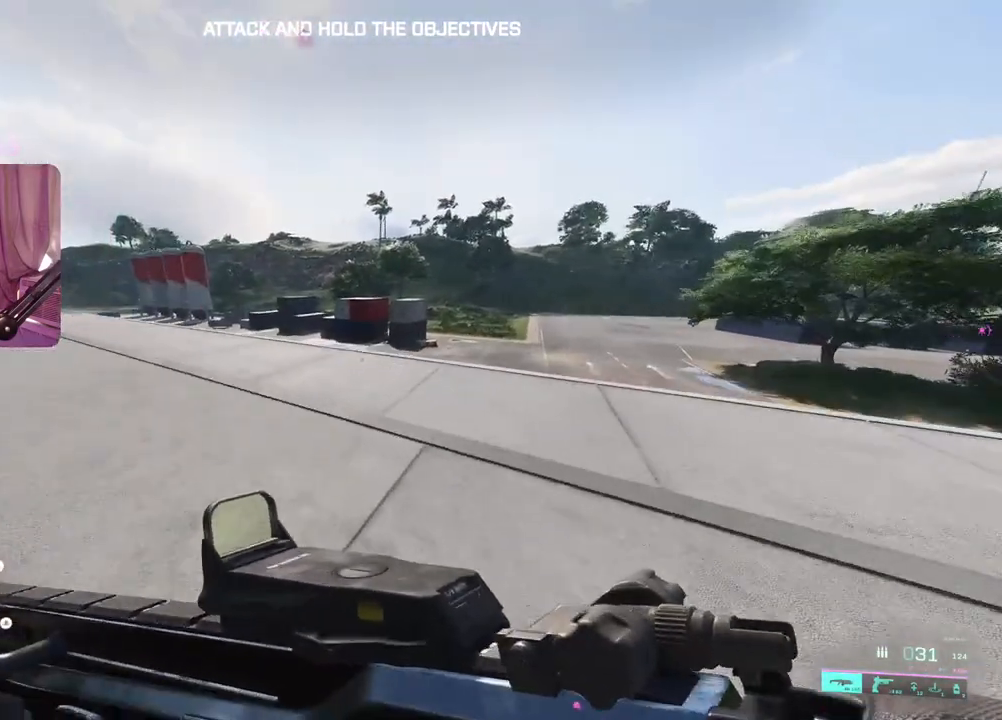
{"buttons": ["L2"], "left_stick": "up-left", "right_stick": "up-right", "events": [[350, "right_stick", "up-right"], [383, "L2", "down"], [417, "left_stick", "up-left"]]}
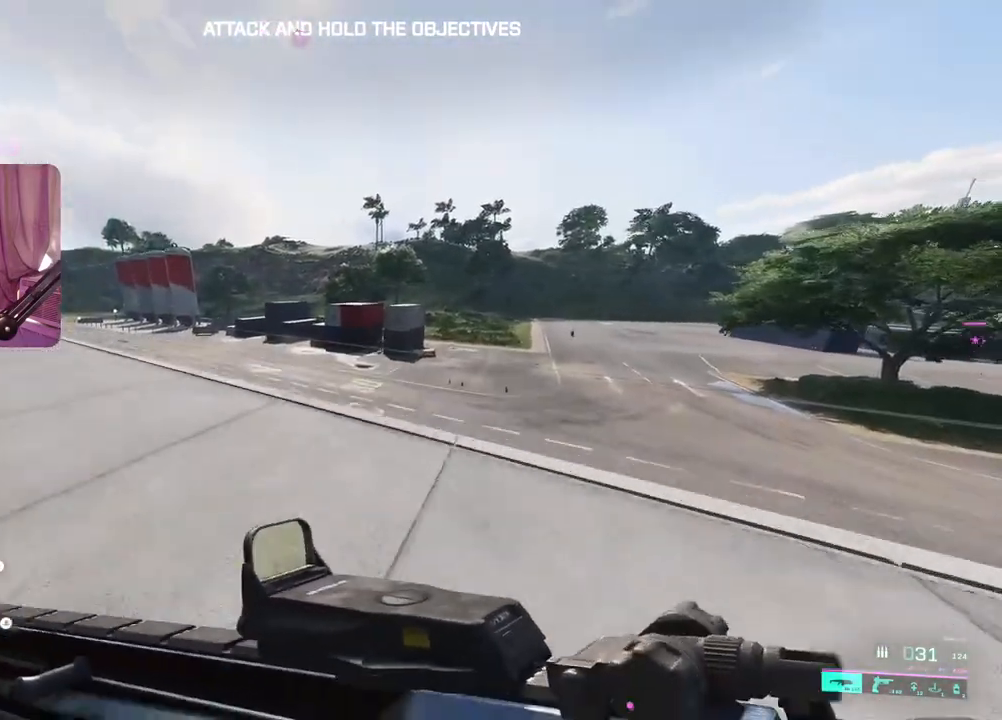
{"buttons": ["L2"], "left_stick": "left", "right_stick": "down-left", "events": [[183, "left_stick", "left"], [300, "R2", "down"], [350, "right_stick", "center"], [433, "R2", "up"], [433, "right_stick", "down-left"]]}
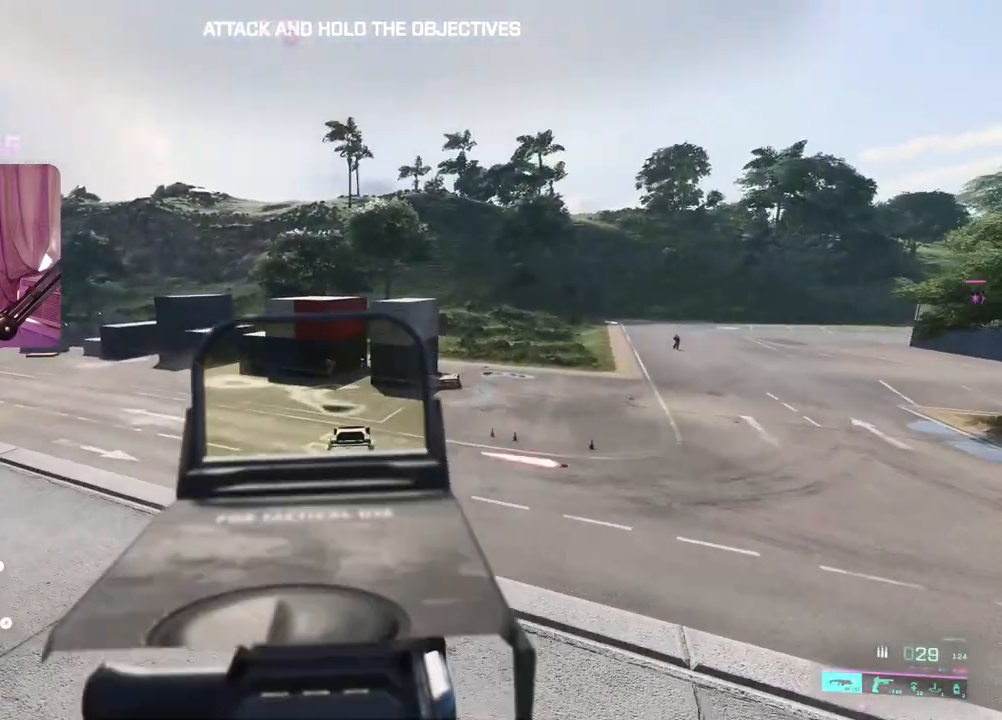
{"buttons": ["L2", "R2"], "left_stick": "left", "right_stick": "down-left", "events": [[250, "R2", "down"]]}
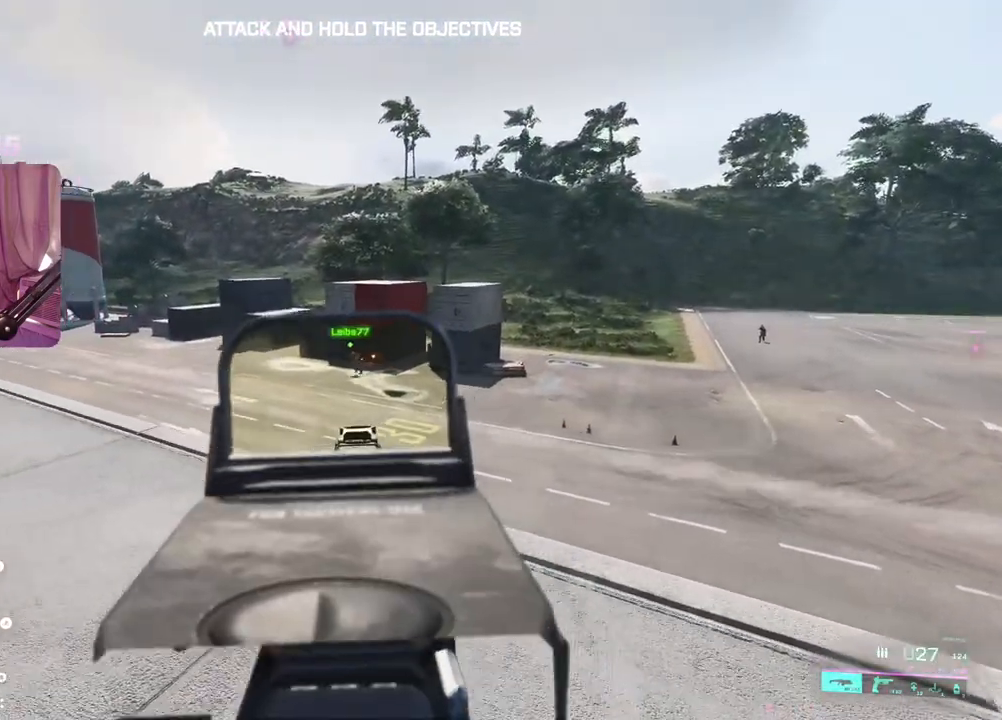
{"buttons": ["L2", "R2"], "left_stick": "left", "right_stick": "down", "events": [[150, "right_stick", "center"], [350, "right_stick", "down"]]}
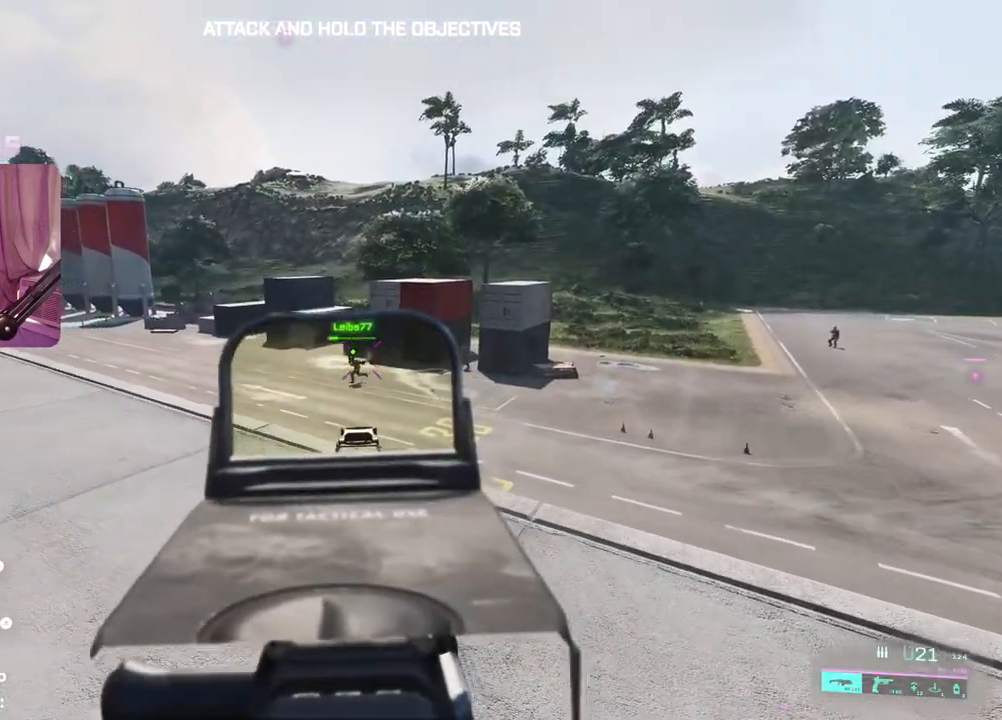
{"buttons": ["L2"], "left_stick": "left", "right_stick": "up-left", "events": [[183, "R2", "up"], [200, "right_stick", "right"], [317, "right_stick", "up-right"], [433, "right_stick", "up-left"]]}
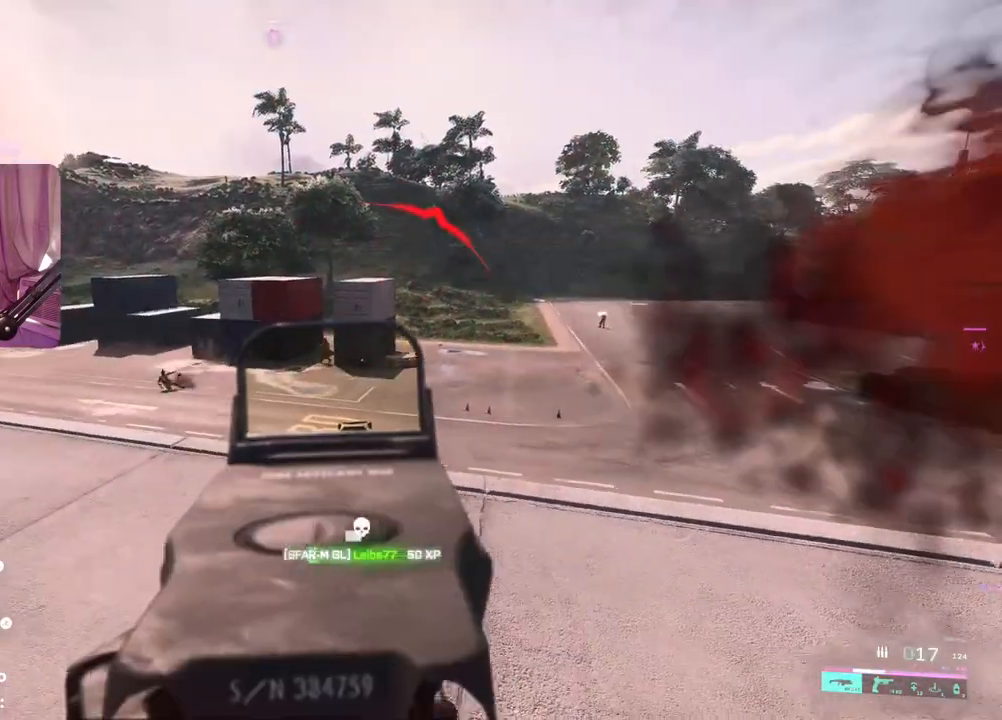
{"buttons": ["L2", "R2", "R3"], "left_stick": "down-left", "right_stick": "center", "events": [[200, "R2", "down"], [250, "right_stick", "center"], [367, "left_stick", "down-left"], [483, "R3", "down"]]}
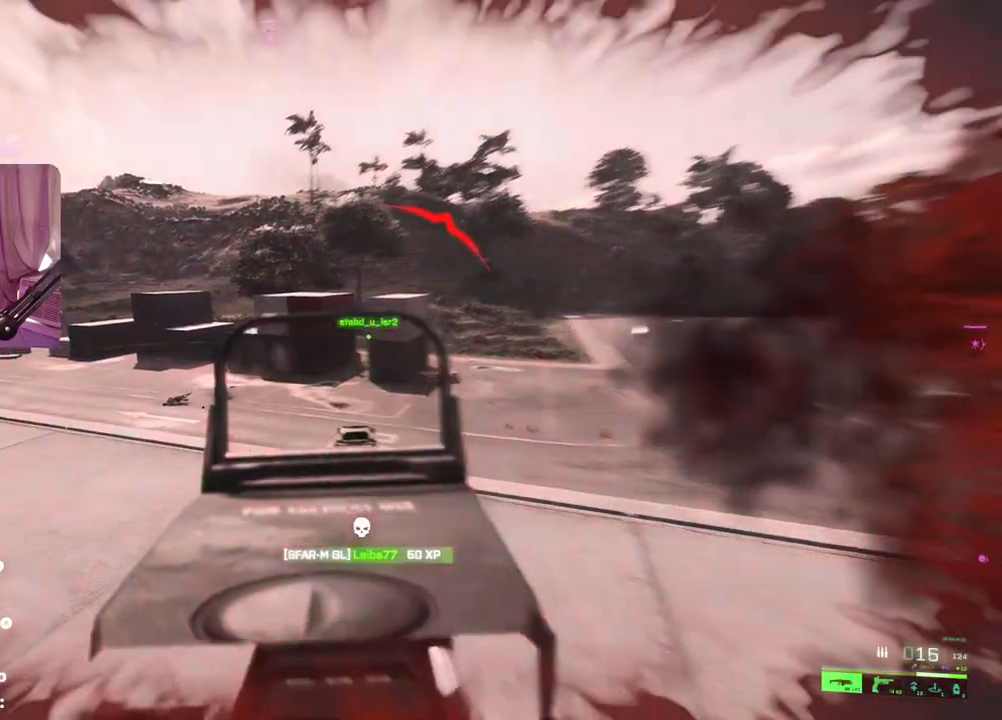
{"buttons": [], "left_stick": "down-left", "right_stick": "center", "events": [[283, "L2", "up"], [450, "R3", "up"], [500, "R2", "up"]]}
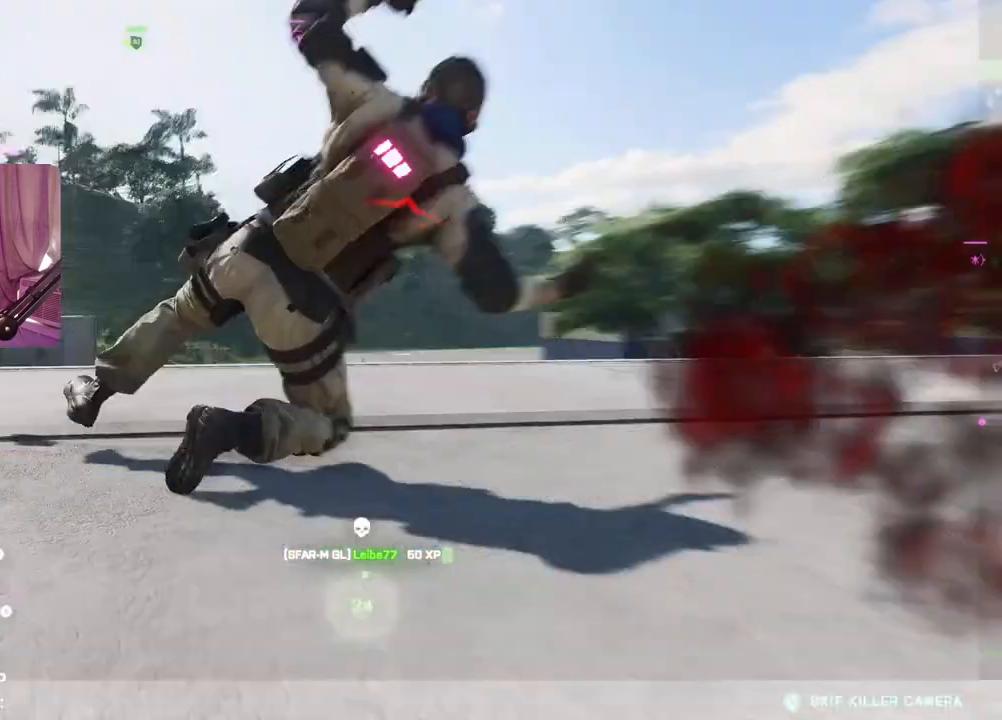
{"buttons": [], "left_stick": "center", "right_stick": "center", "events": [[117, "left_stick", "center"], [333, "L3", "down"], [483, "L3", "up"]]}